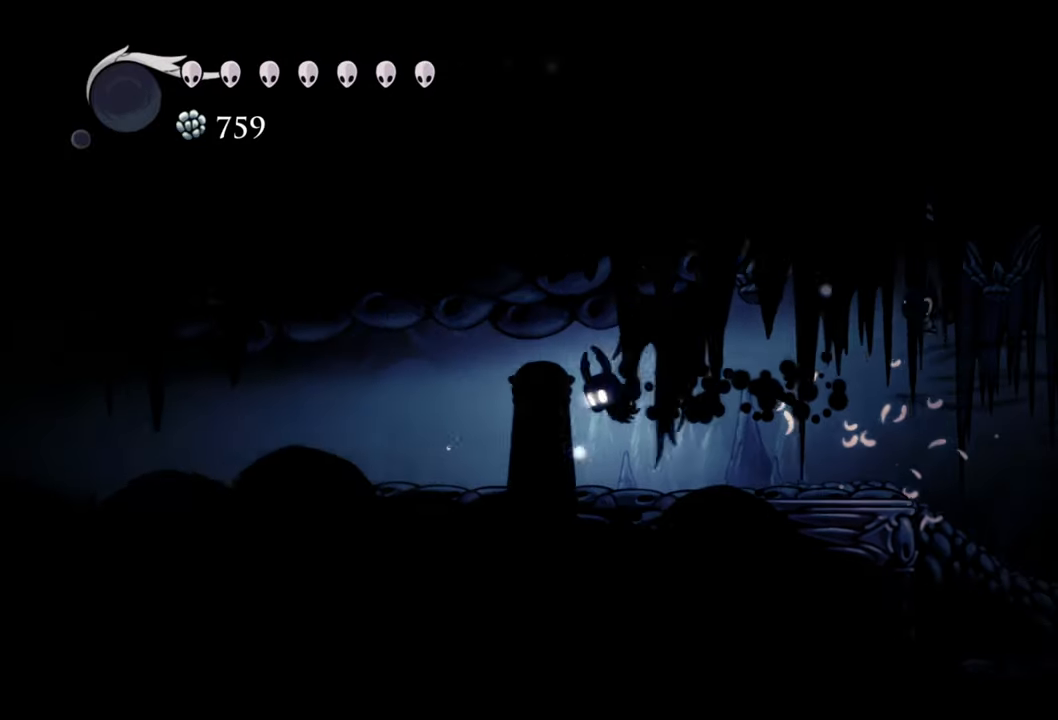
Gameplay with a controller (Xbox layout); each line is a JSON object with the inputs held at the frame after it. "events" lists button and stick changes between this image and that frame as [ms after this image, input, new state], when the widget could be followed in between. Not read: left_stick right_stick.
{"buttons": ["R2", "DPAD_LEFT"], "events": [[380, "R2", "down"]]}
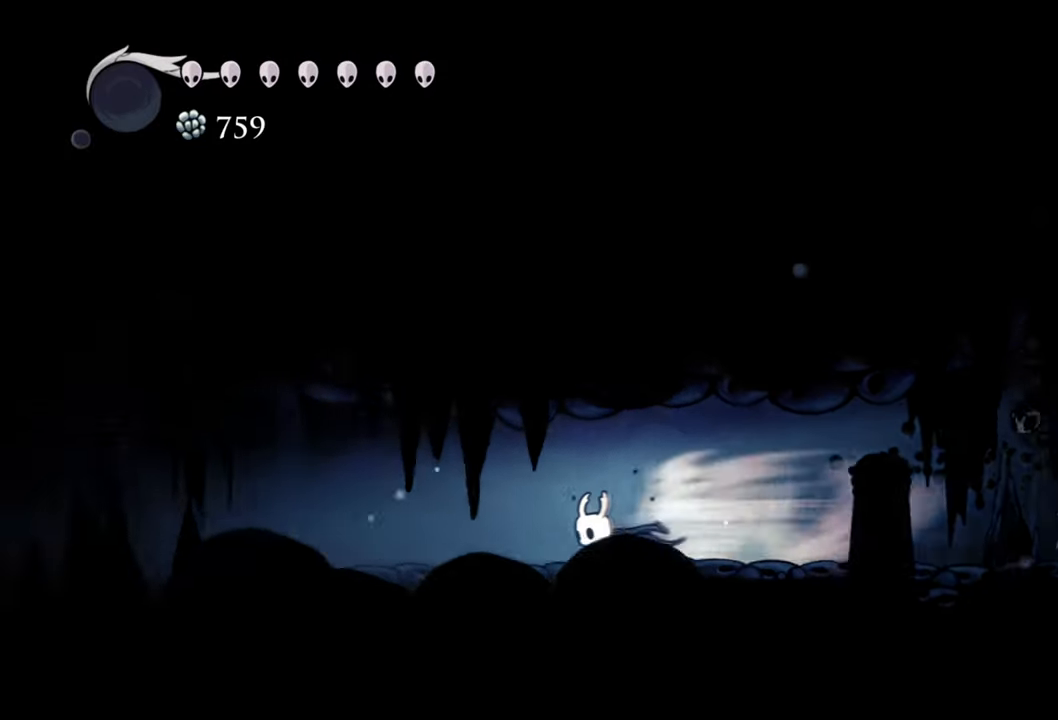
{"buttons": ["DPAD_LEFT"], "events": [[100, "R2", "up"]]}
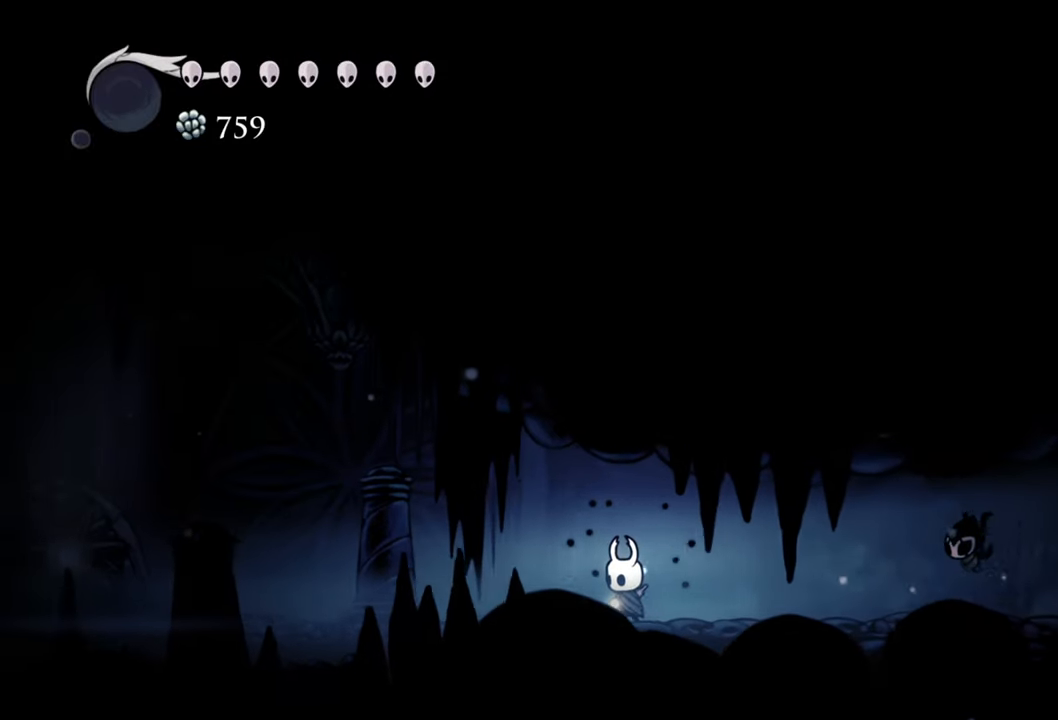
{"buttons": ["X", "DPAD_LEFT"], "events": [[480, "X", "down"]]}
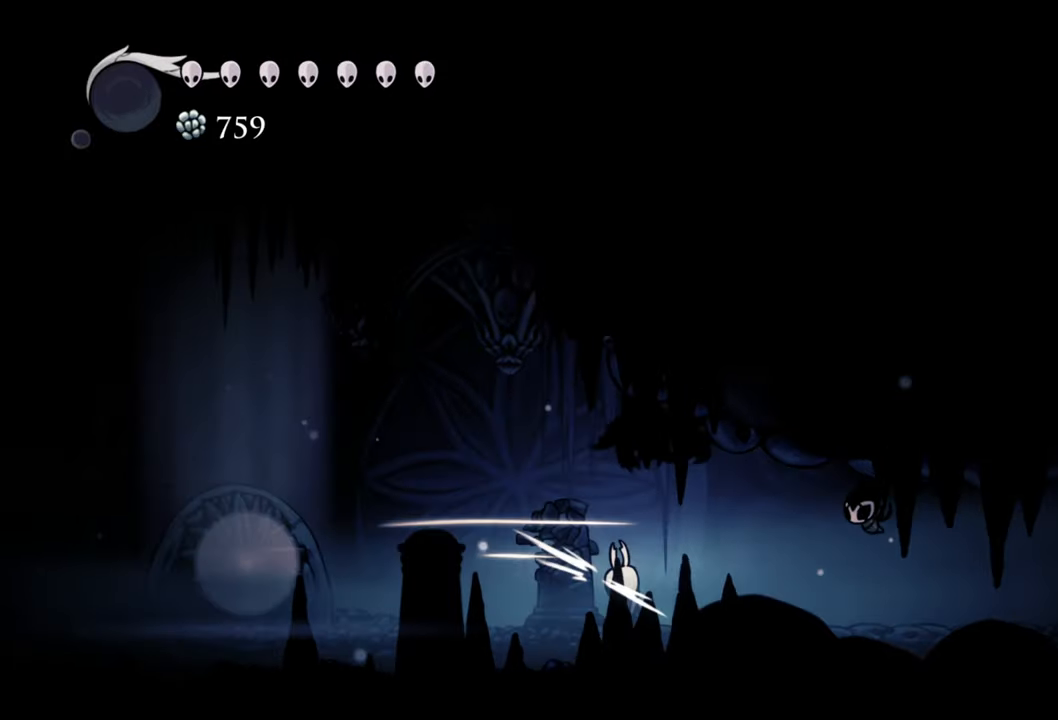
{"buttons": ["R2", "DPAD_LEFT"], "events": [[140, "X", "up"], [480, "R2", "down"]]}
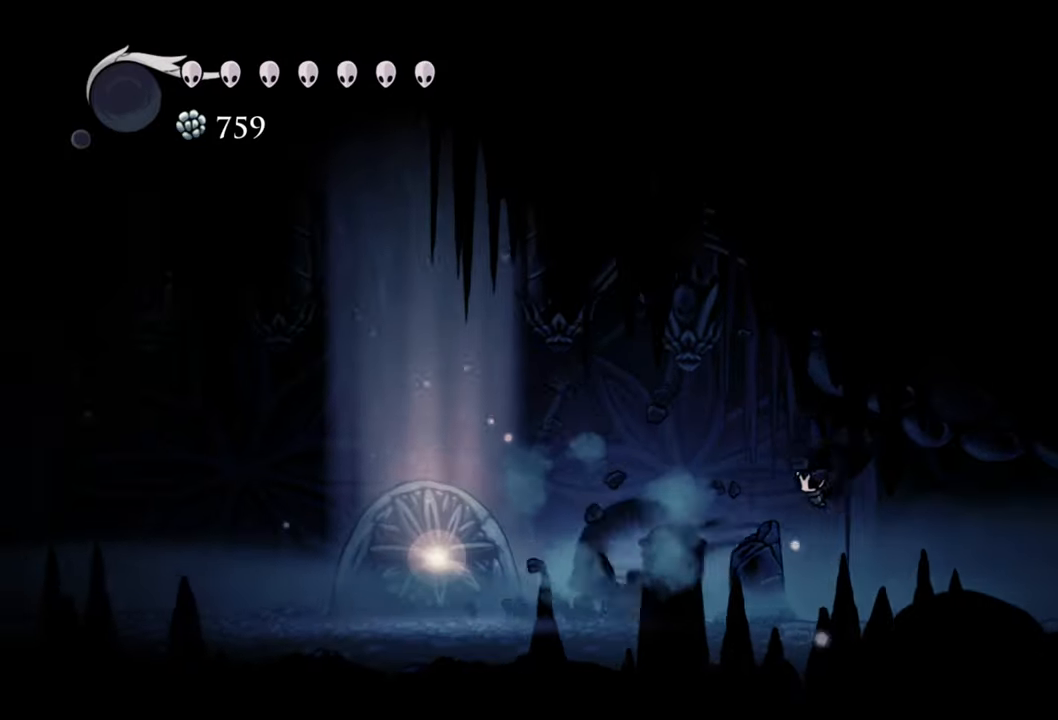
{"buttons": ["DPAD_LEFT"], "events": [[240, "R2", "up"]]}
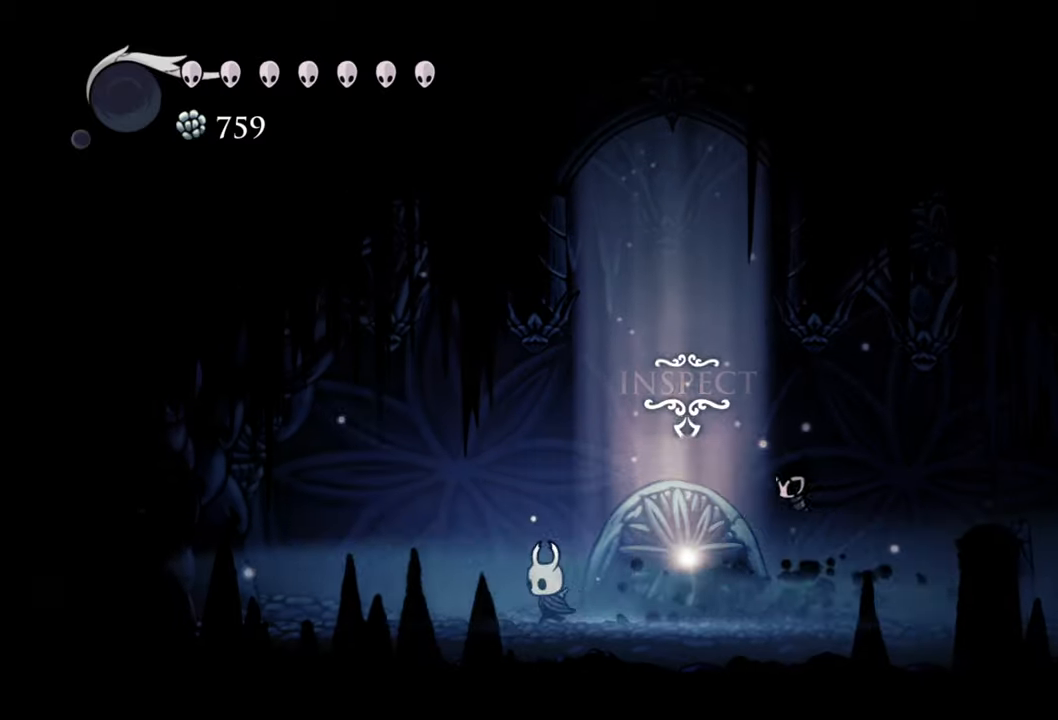
{"buttons": ["DPAD_LEFT"], "events": [[140, "R2", "down"], [340, "R2", "up"]]}
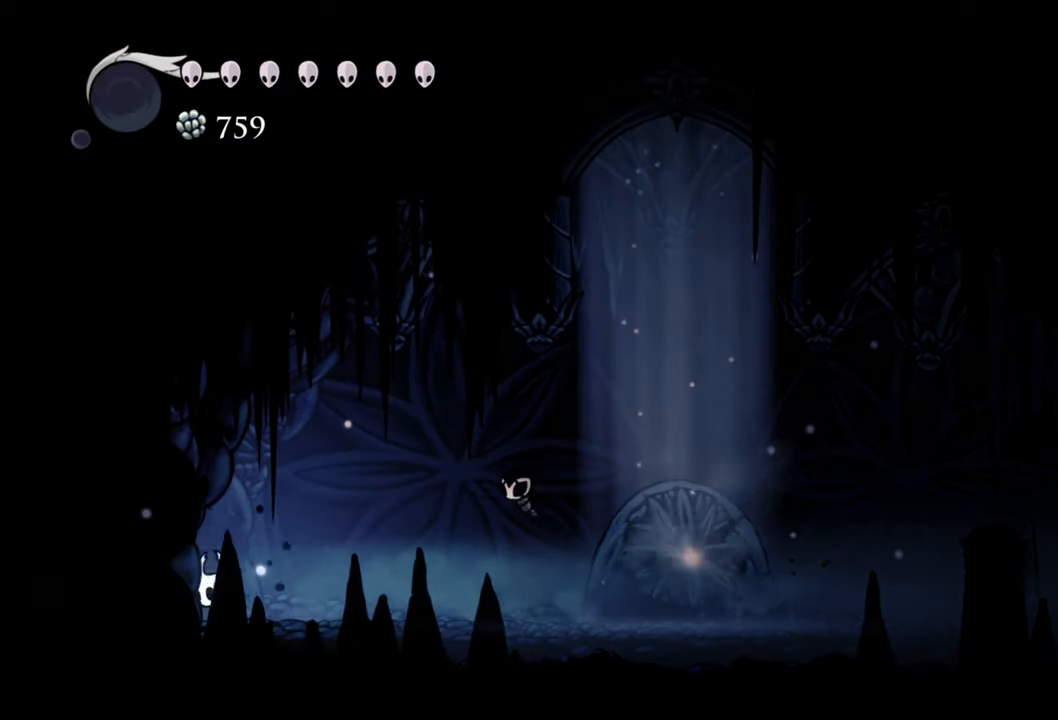
{"buttons": [], "events": [[60, "A", "down"], [300, "A", "up"], [340, "X", "down"], [380, "DPAD_LEFT", "up"], [480, "X", "up"]]}
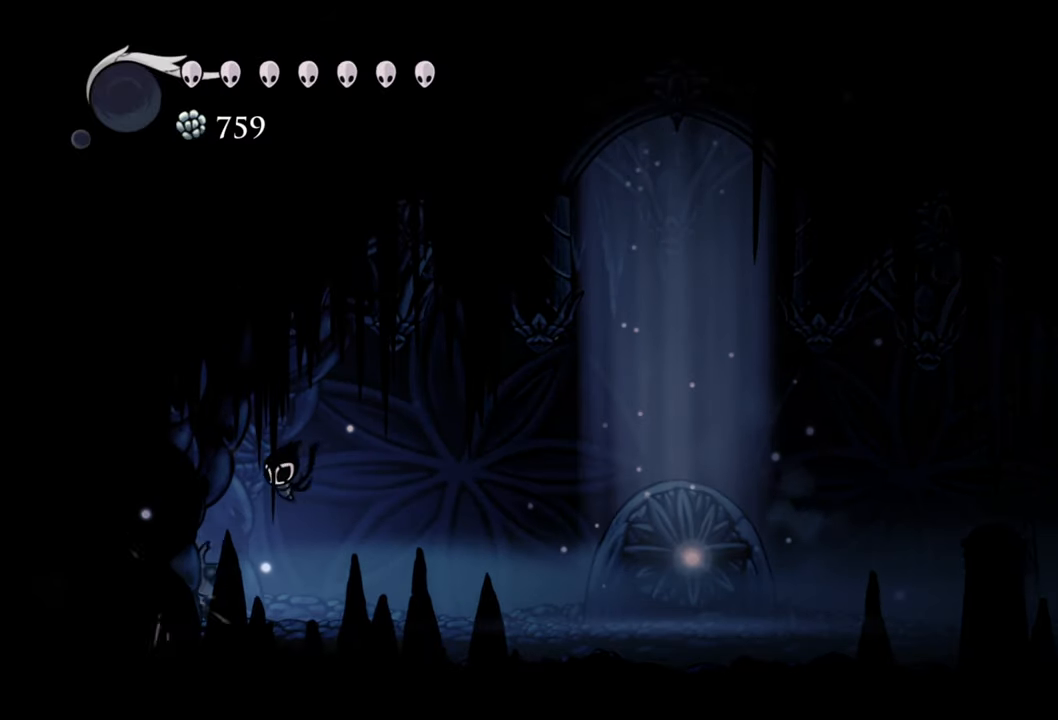
{"buttons": ["DPAD_RIGHT"], "events": [[160, "DPAD_RIGHT", "down"]]}
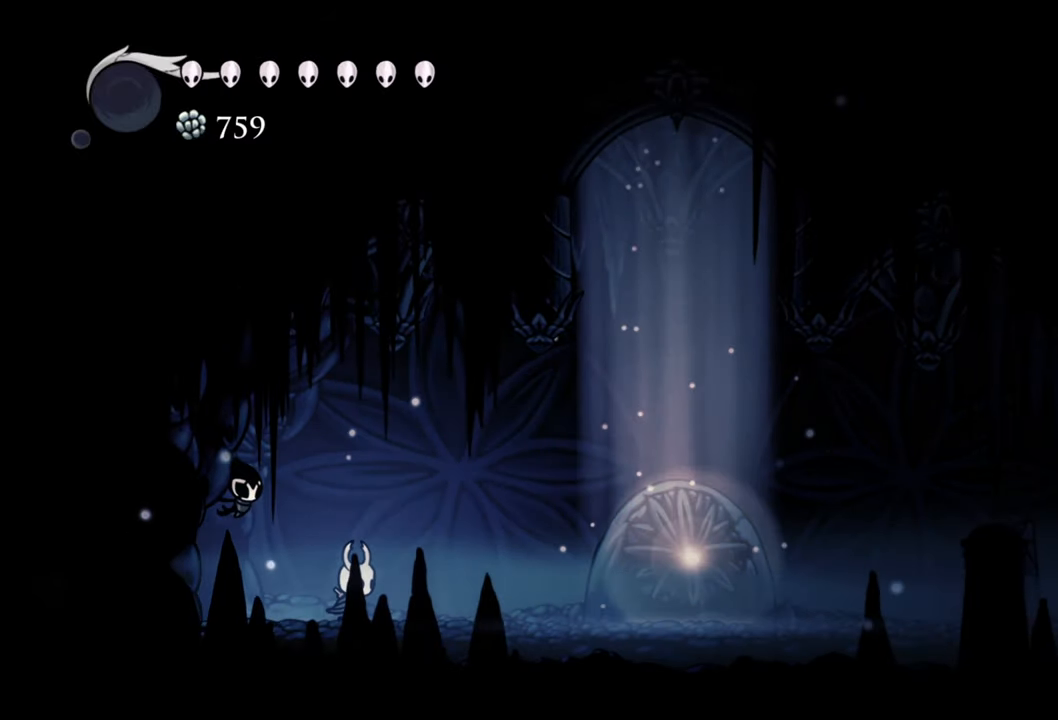
{"buttons": ["DPAD_RIGHT"], "events": []}
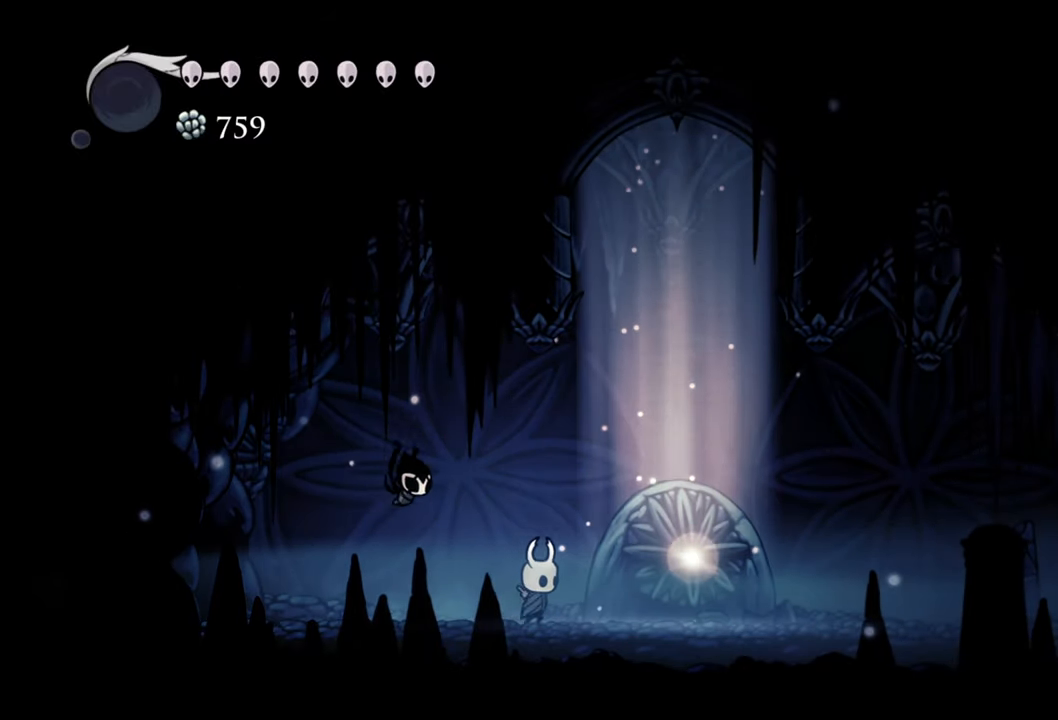
{"buttons": [], "events": [[60, "A", "down"], [400, "A", "up"], [400, "DPAD_RIGHT", "up"]]}
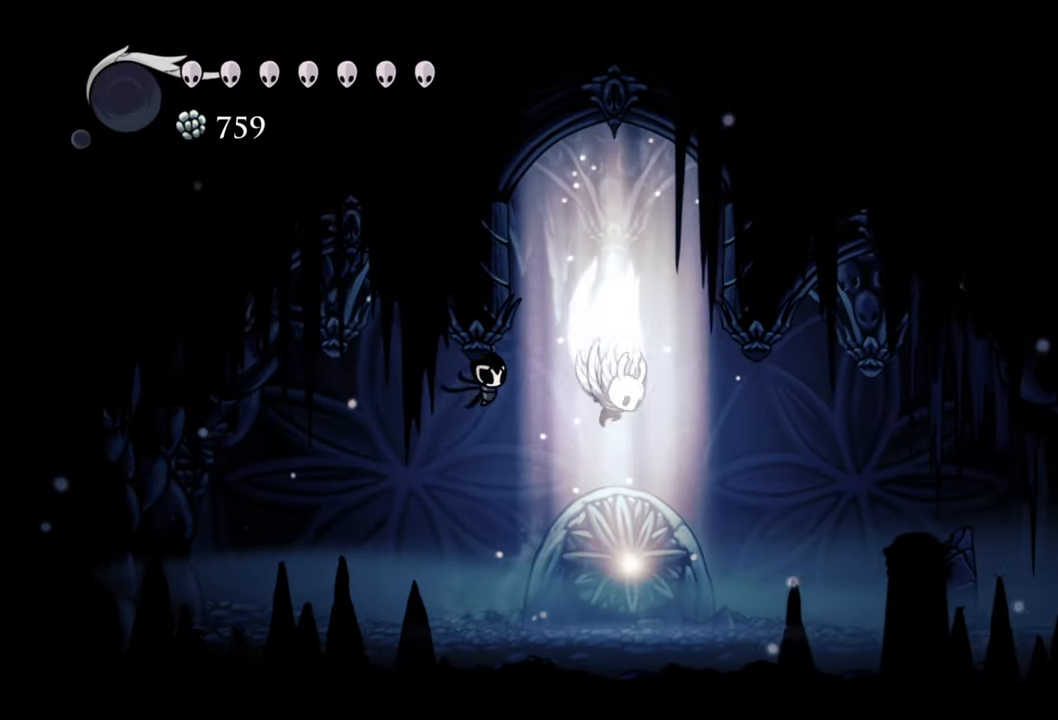
{"buttons": ["A"], "events": [[40, "A", "down"]]}
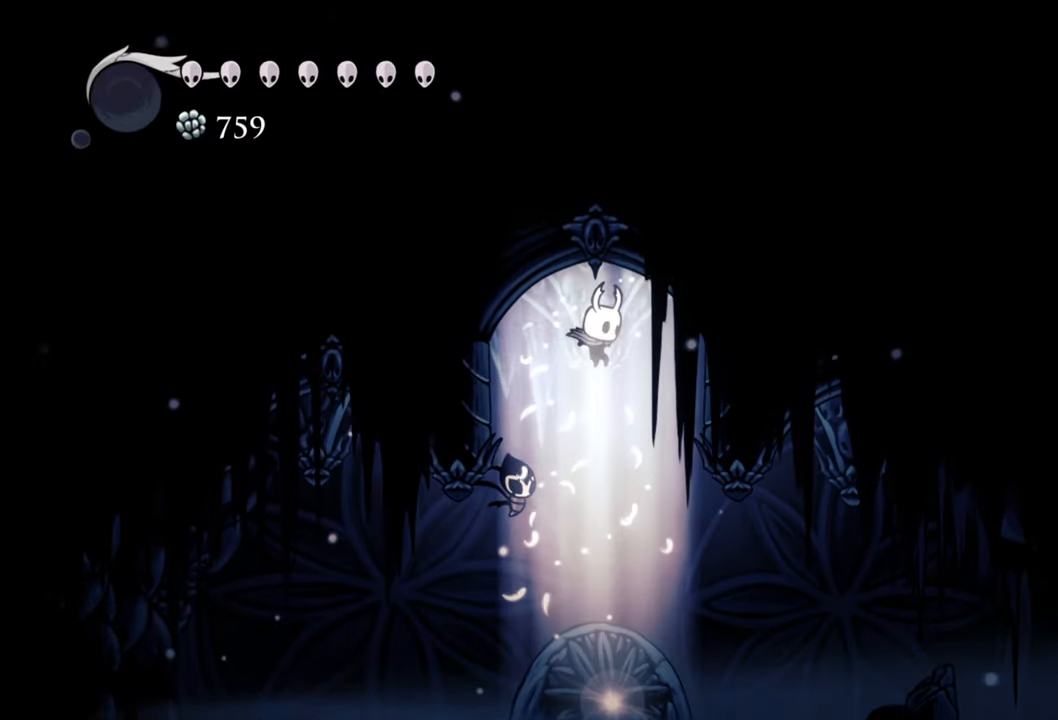
{"buttons": [], "events": [[300, "A", "up"]]}
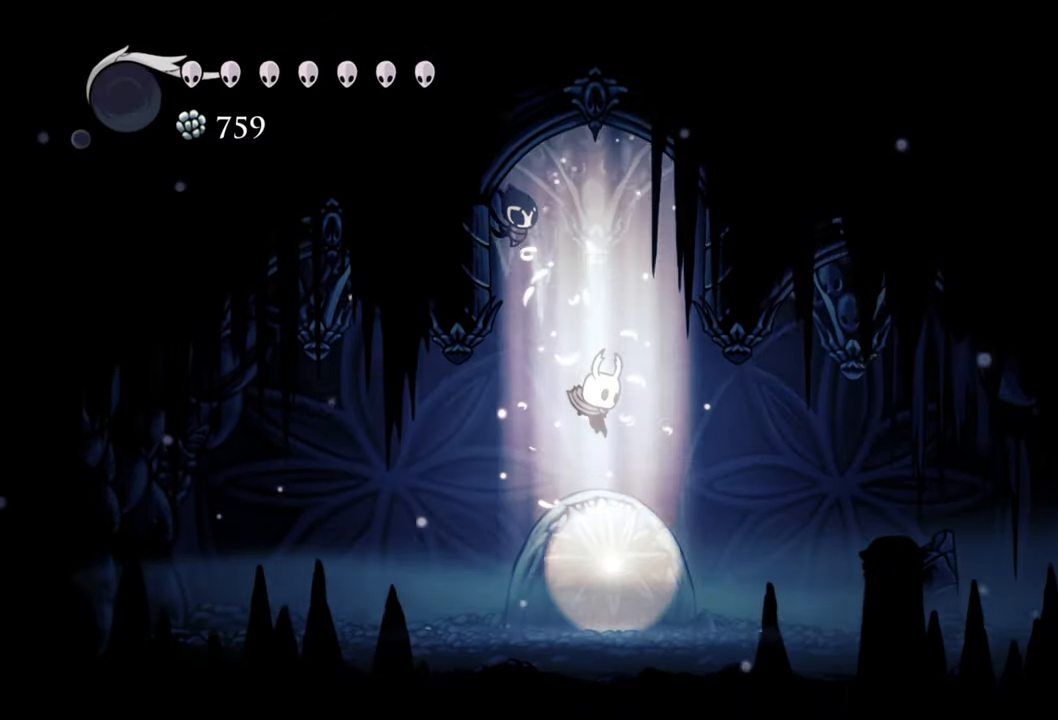
{"buttons": [], "events": []}
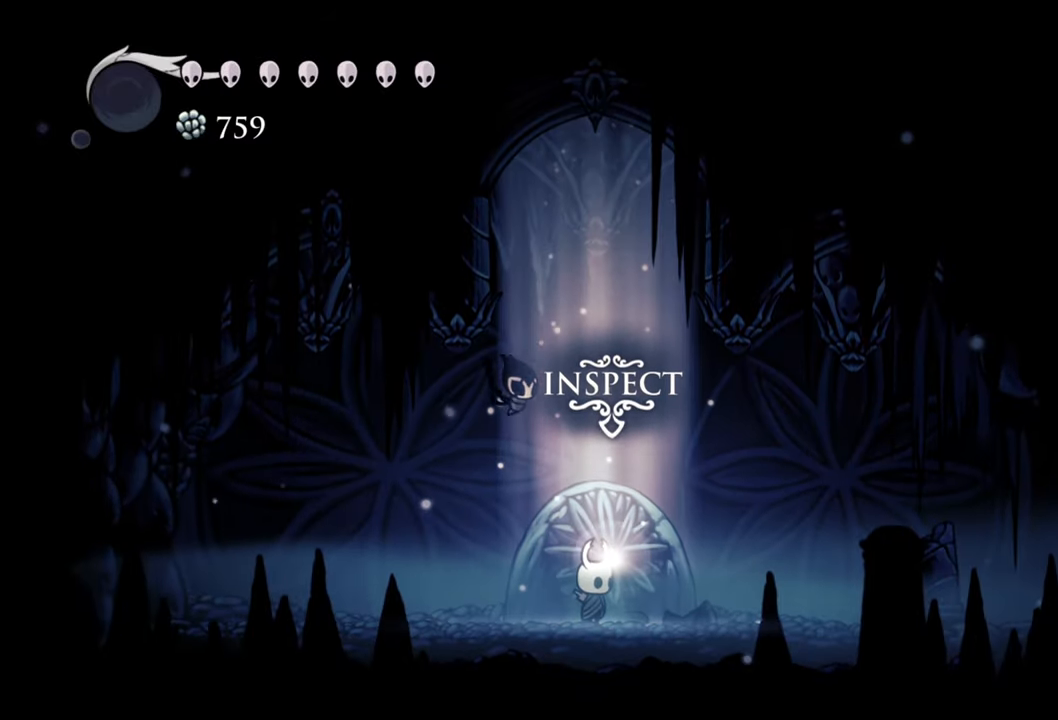
{"buttons": [], "events": []}
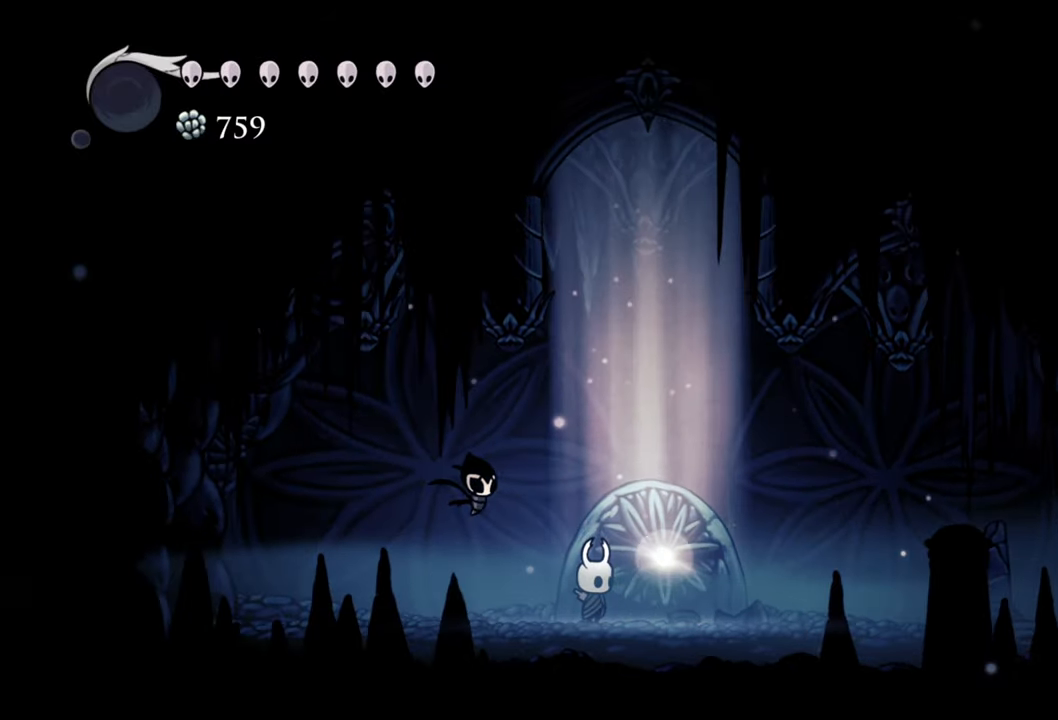
{"buttons": [], "events": []}
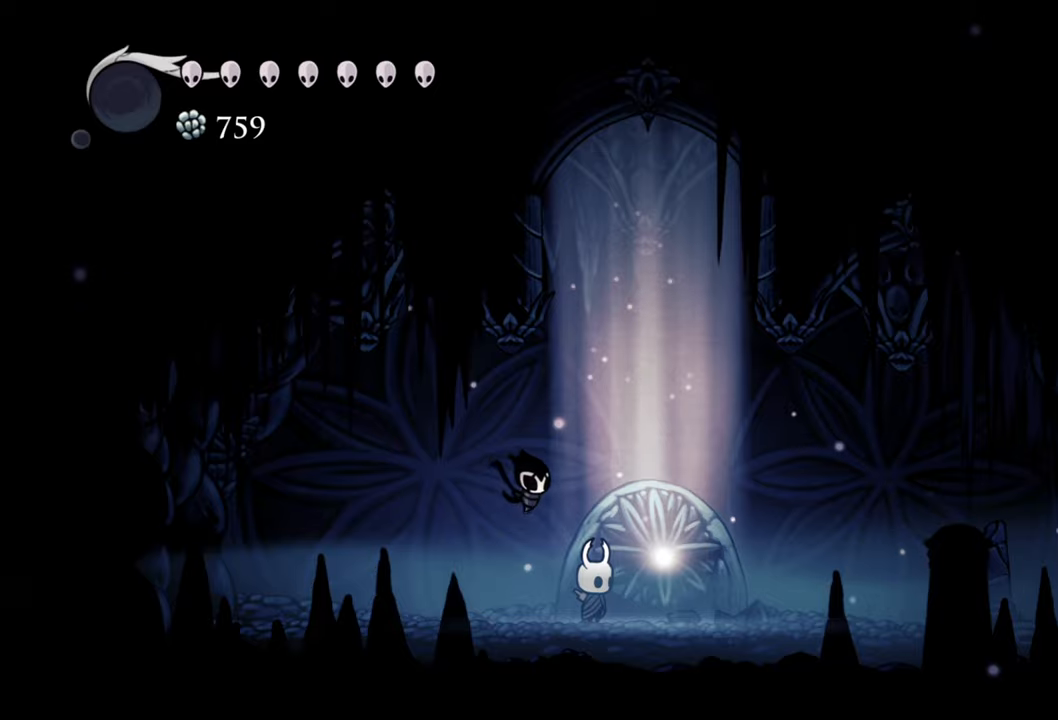
{"buttons": ["Y"], "events": [[340, "Y", "down"]]}
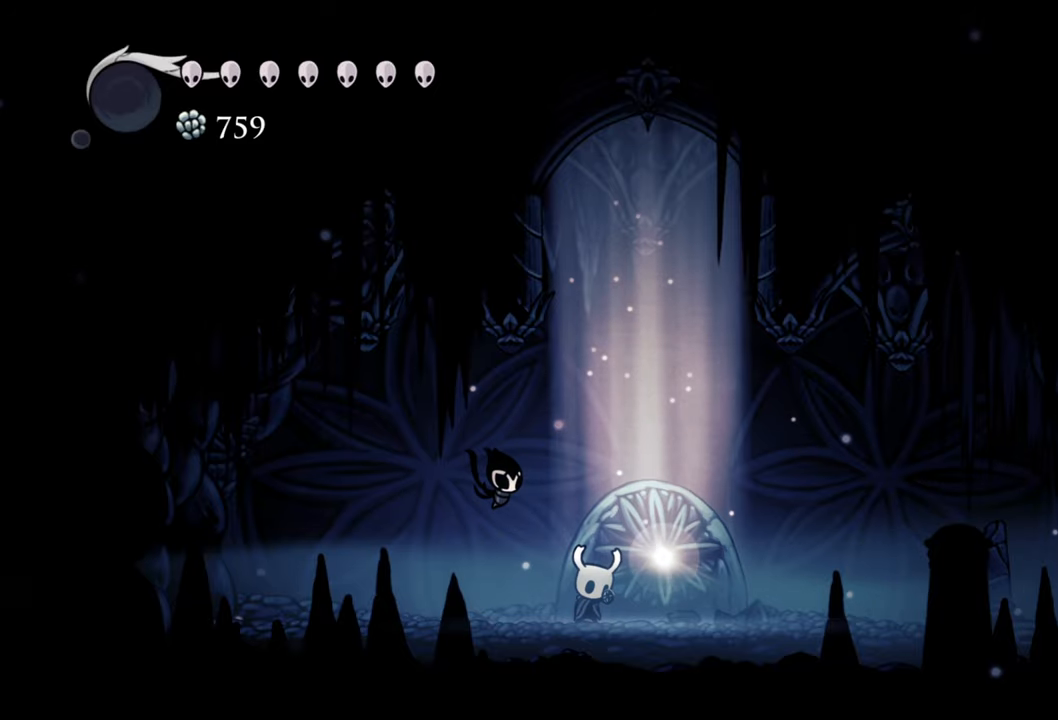
{"buttons": ["Y"], "events": []}
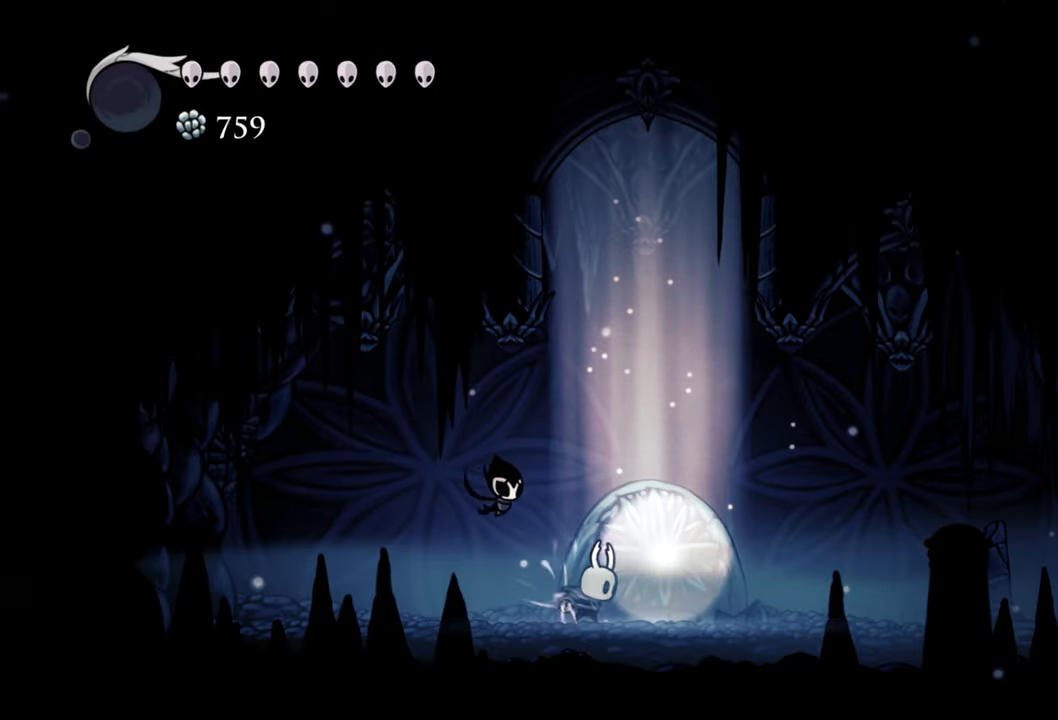
{"buttons": ["Y"], "events": []}
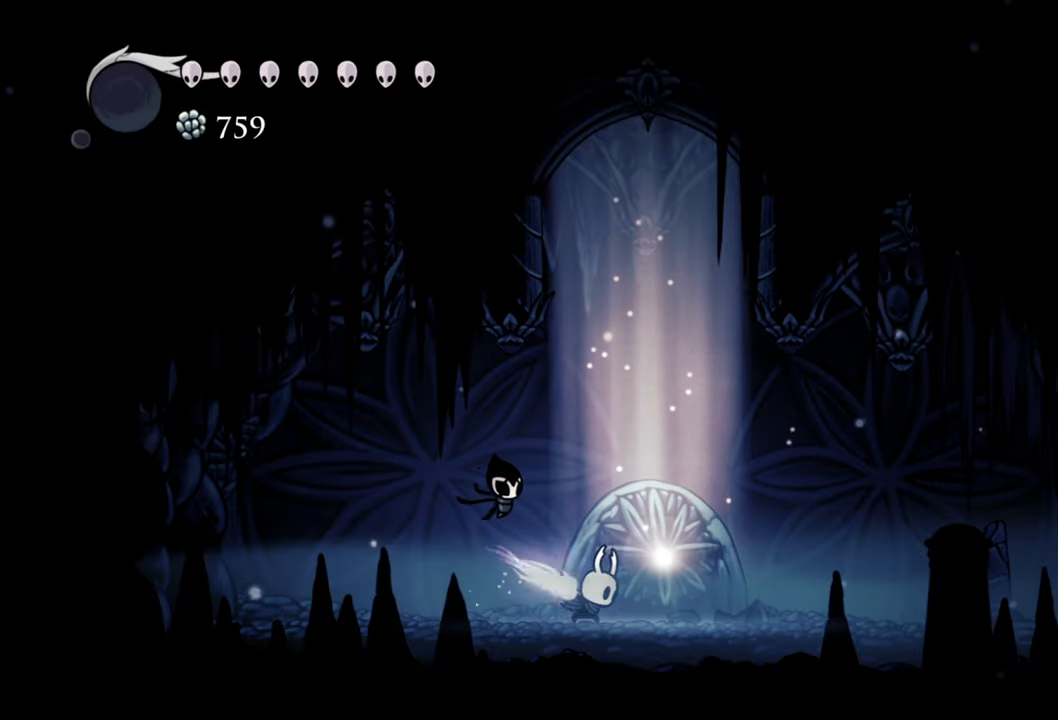
{"buttons": [], "events": [[140, "Y", "up"]]}
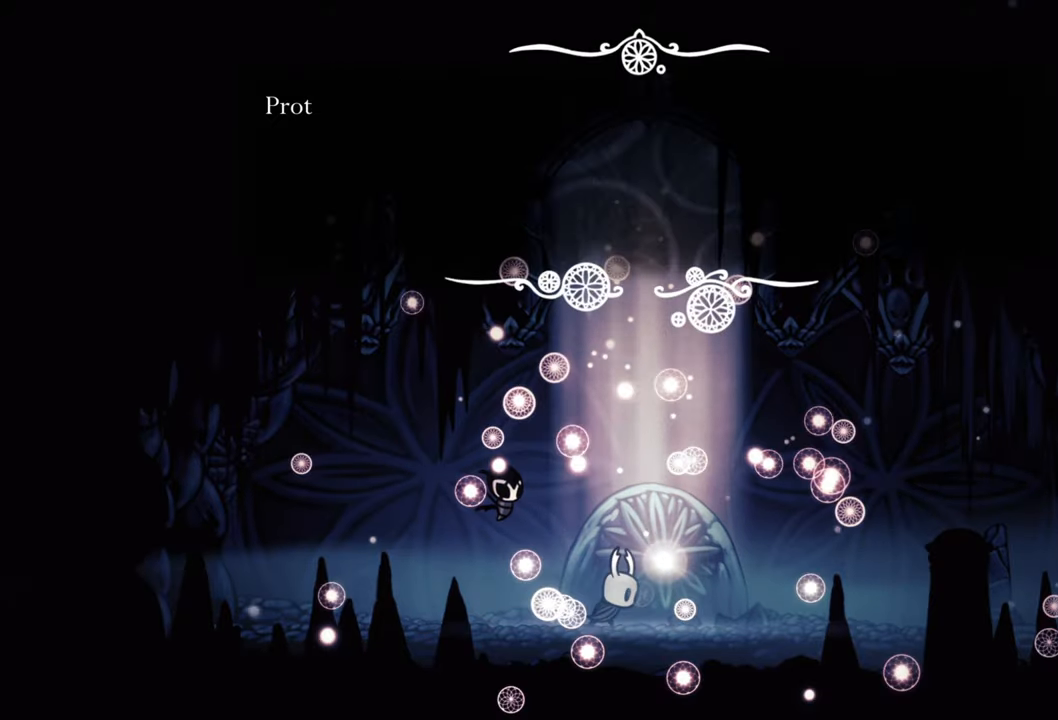
{"buttons": [], "events": []}
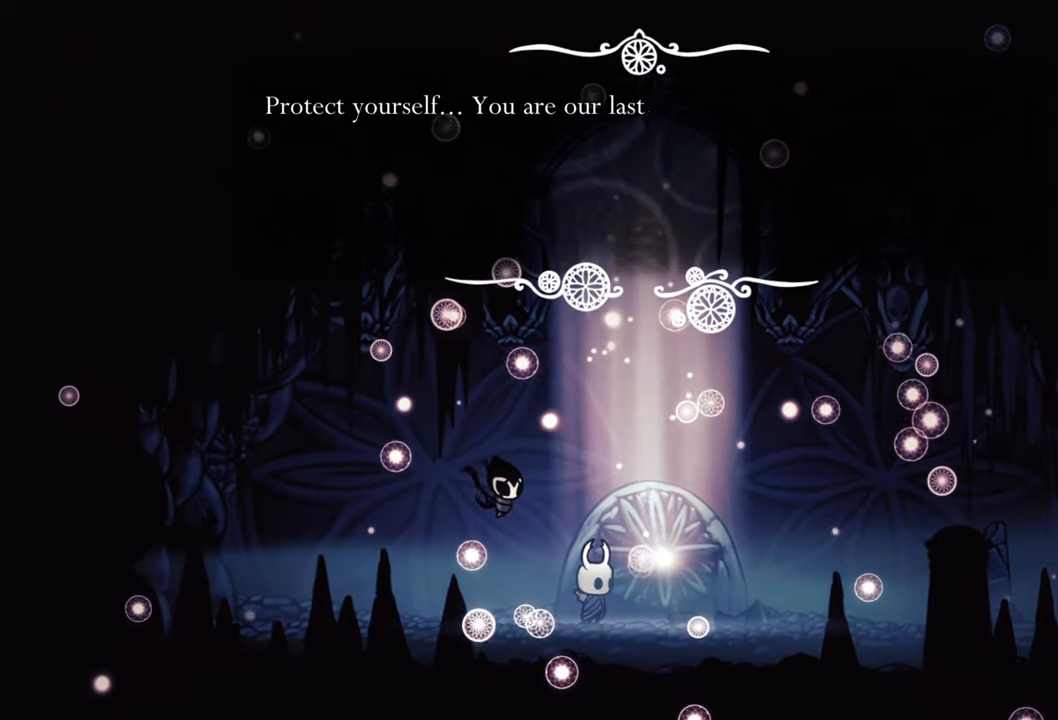
{"buttons": [], "events": []}
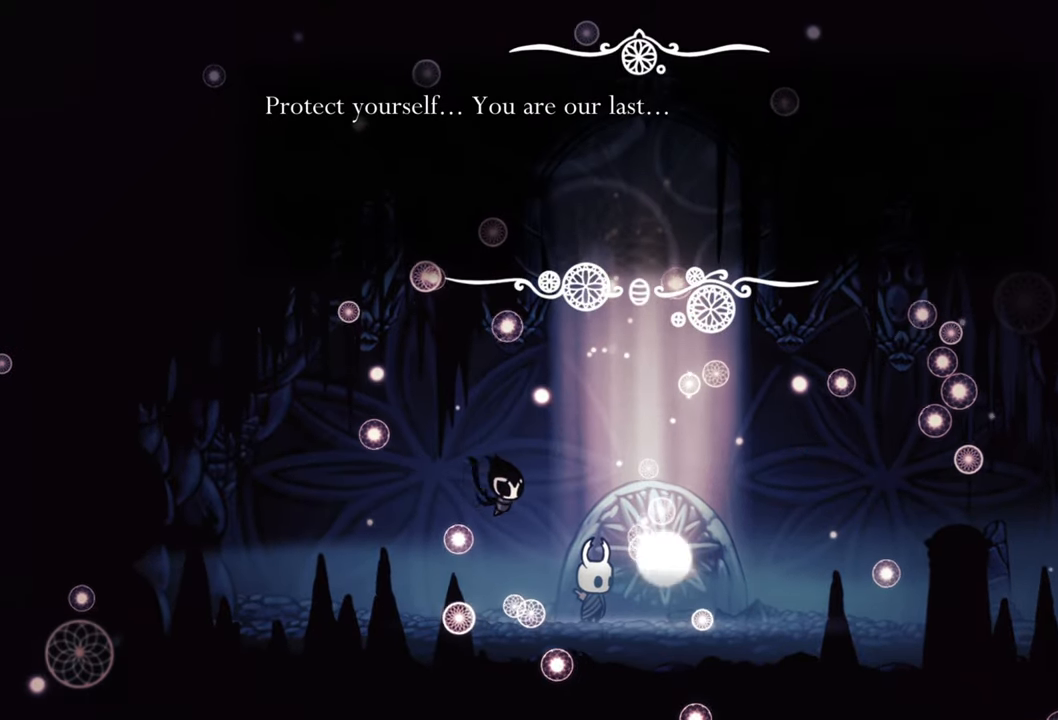
{"buttons": [], "events": []}
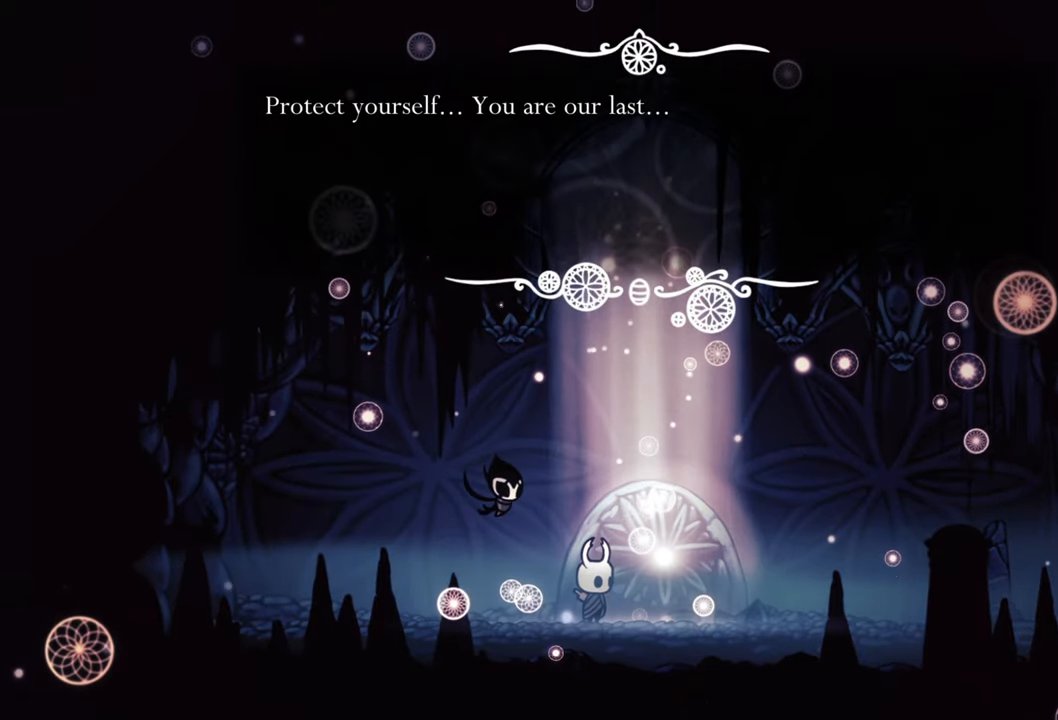
{"buttons": [], "events": []}
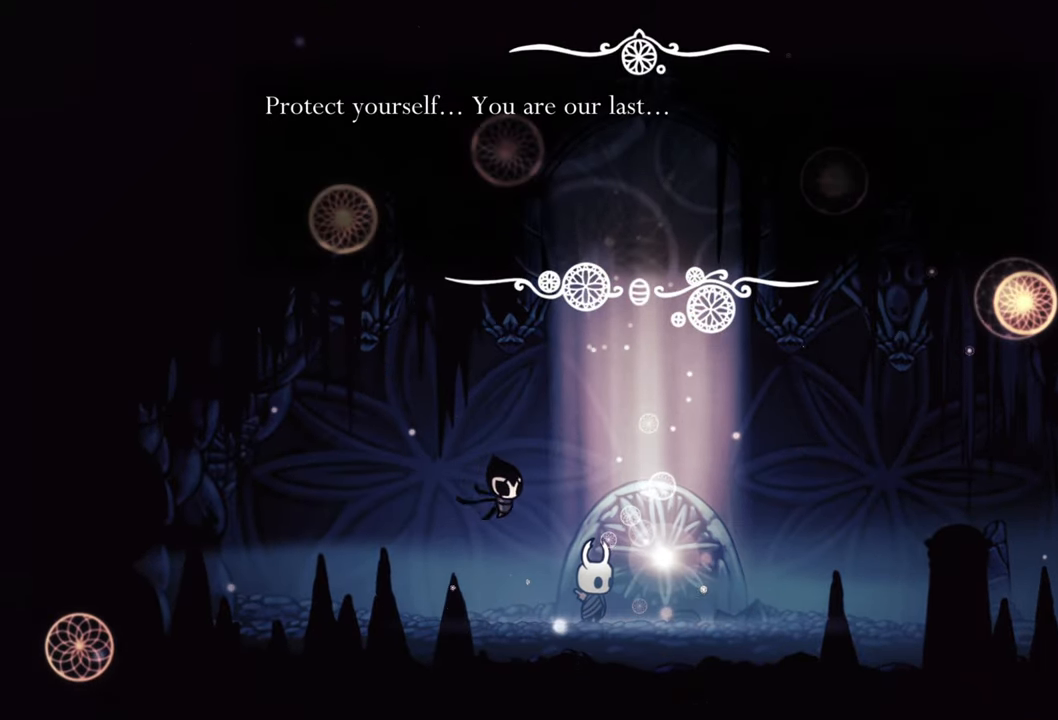
{"buttons": [], "events": []}